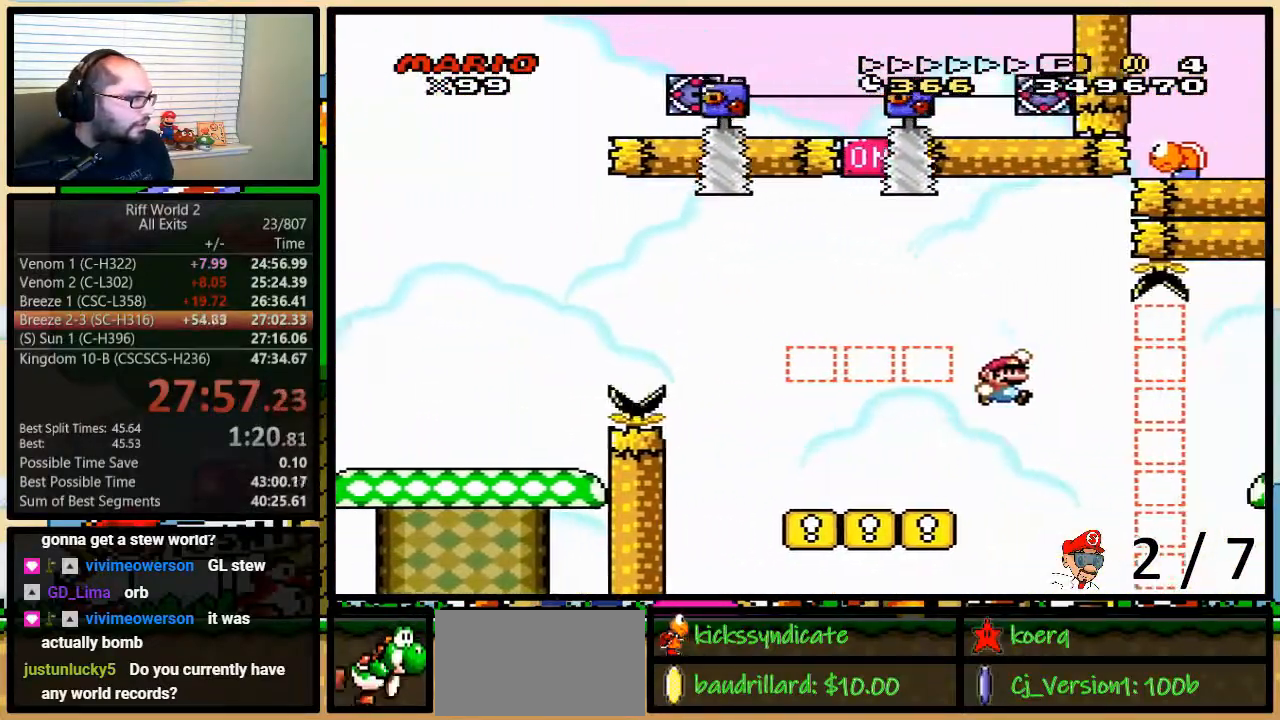
Gameplay with a controller (Nintendo layout); each line is a JSON object with the inputs held at the frame after it. "events" lists button and stick changes between this image and that frame as [ms after this image, input, new state], when the widget could be followed in between. Not read: L3 R3.
{"buttons": ["B", "Y", "DPAD_LEFT"], "events": [[117, "B", "down"], [500, "DPAD_LEFT", "down"], [500, "DPAD_RIGHT", "up"], [500, "DPAD_UP", "up"]]}
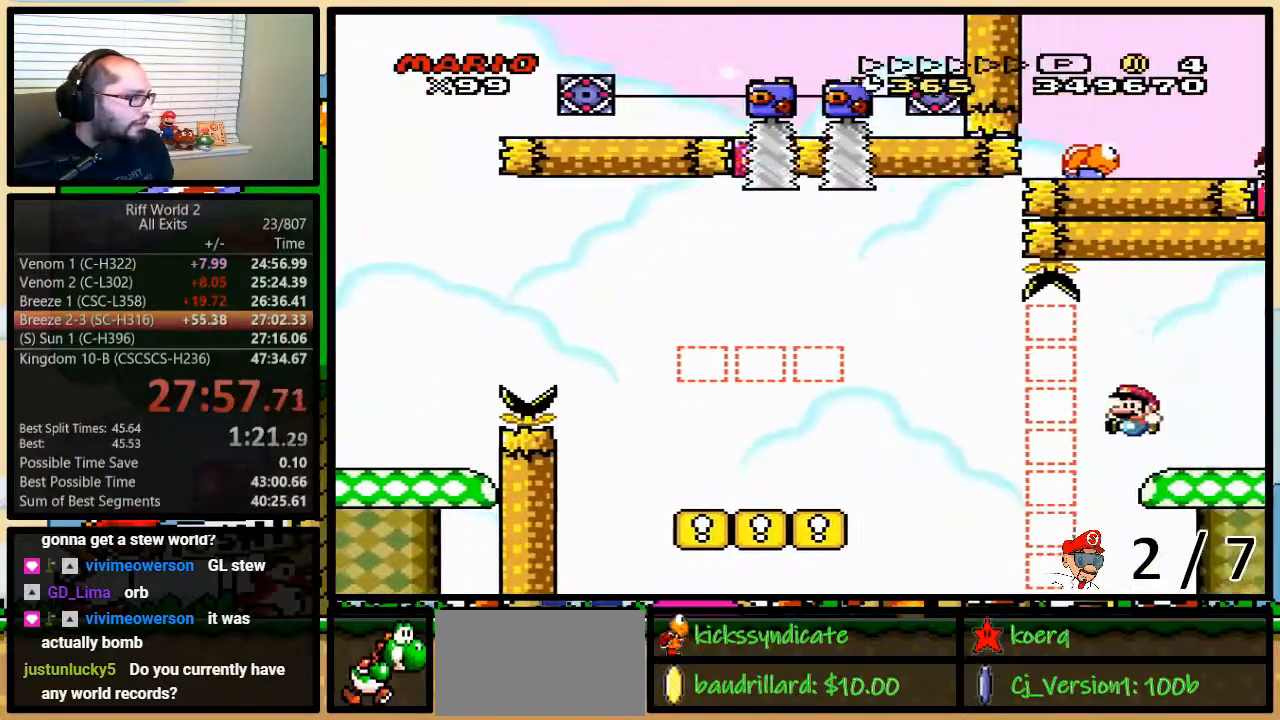
{"buttons": ["Y"], "events": [[100, "DPAD_UP", "down"], [133, "DPAD_LEFT", "up"], [133, "DPAD_RIGHT", "down"], [167, "DPAD_RIGHT", "up"], [167, "DPAD_UP", "up"], [200, "B", "up"], [417, "DPAD_RIGHT", "down"], [417, "DPAD_UP", "down"], [450, "DPAD_UP", "up"], [483, "DPAD_RIGHT", "up"]]}
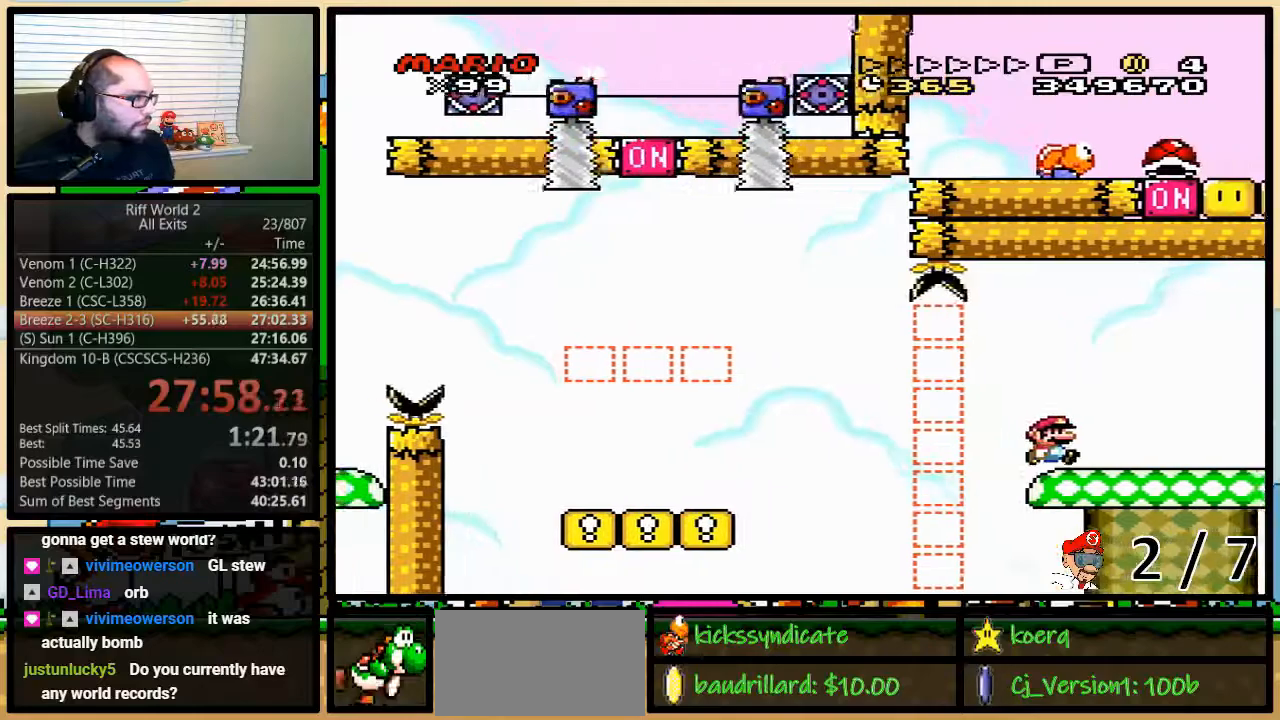
{"buttons": ["Y"], "events": [[300, "DPAD_RIGHT", "down"], [350, "DPAD_RIGHT", "up"]]}
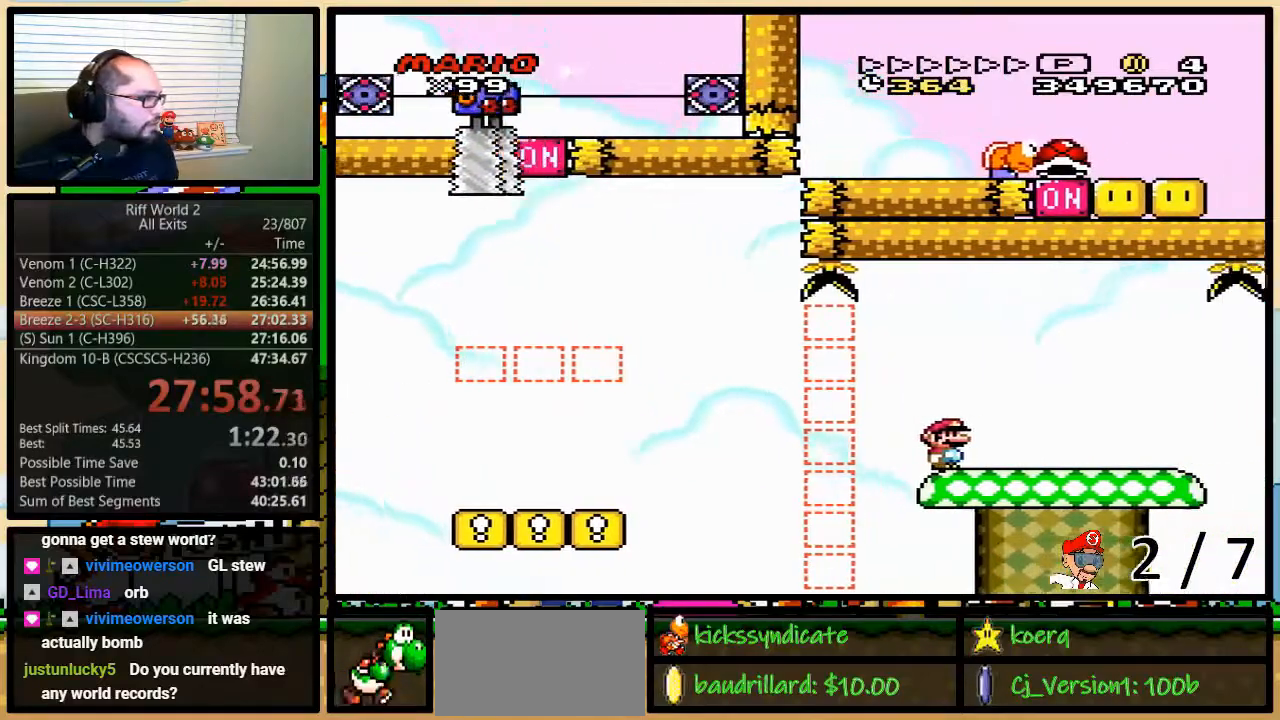
{"buttons": ["Y"], "events": []}
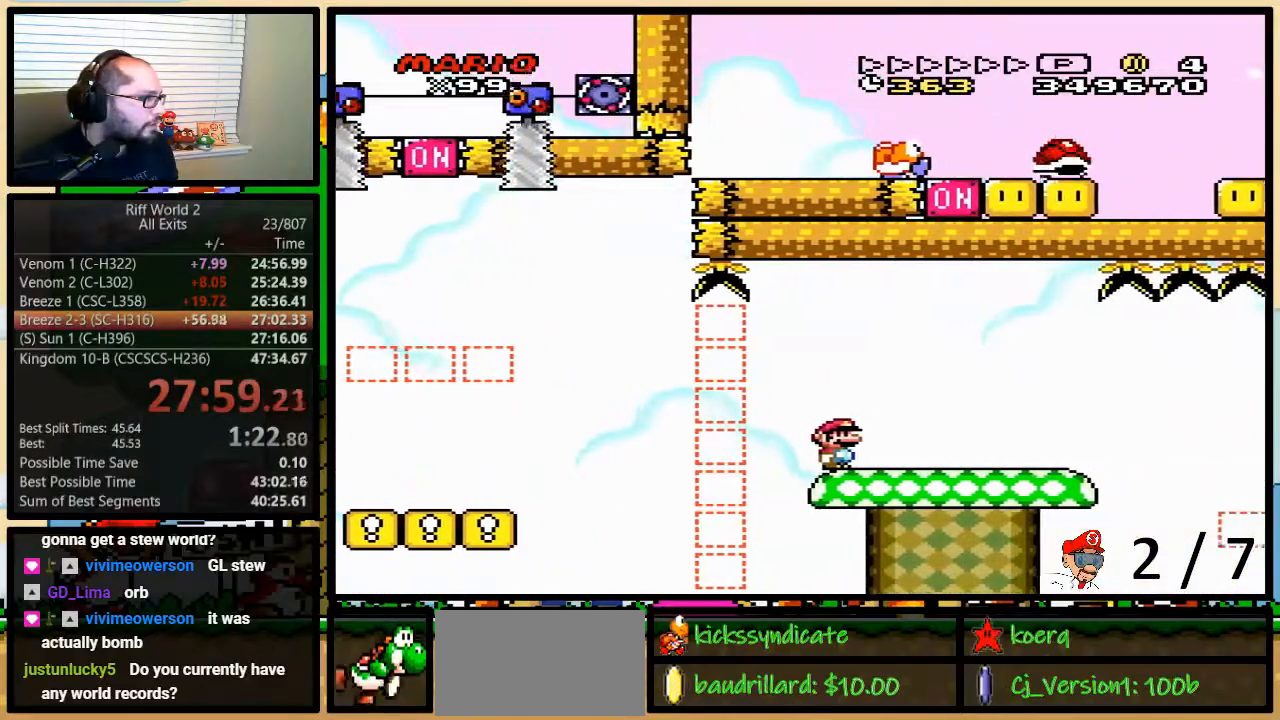
{"buttons": ["Y"], "events": []}
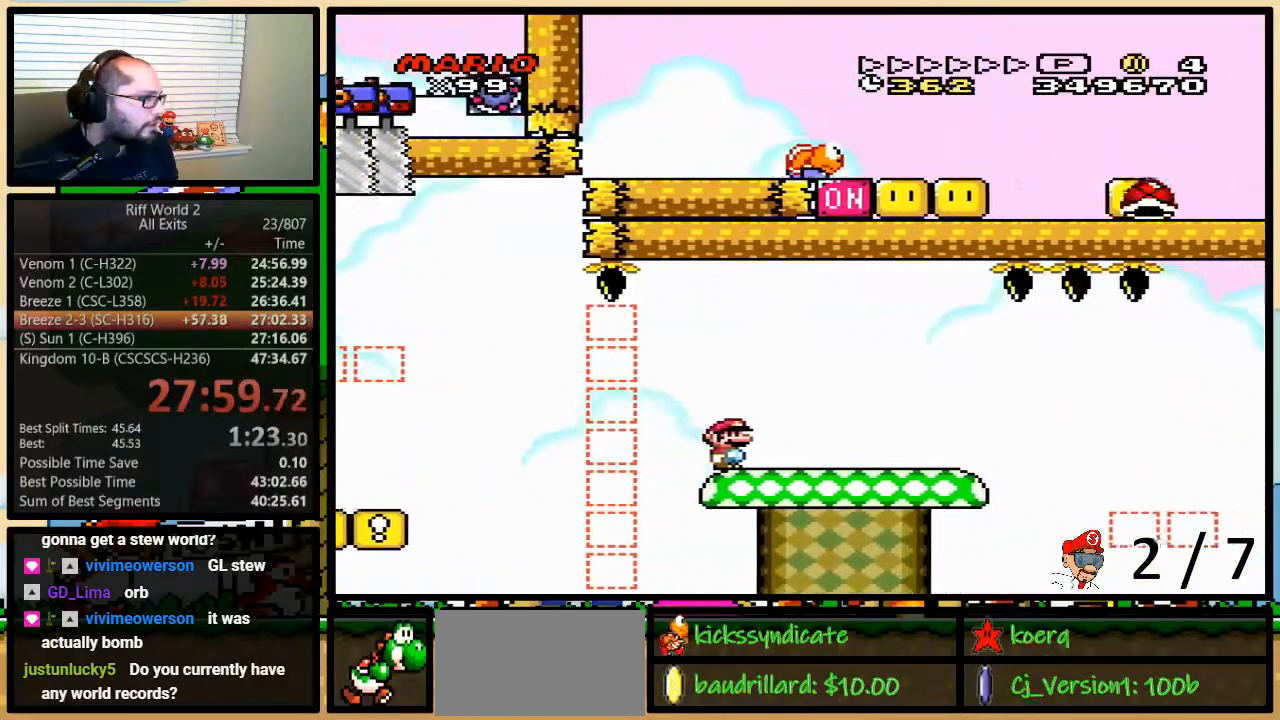
{"buttons": ["Y"], "events": []}
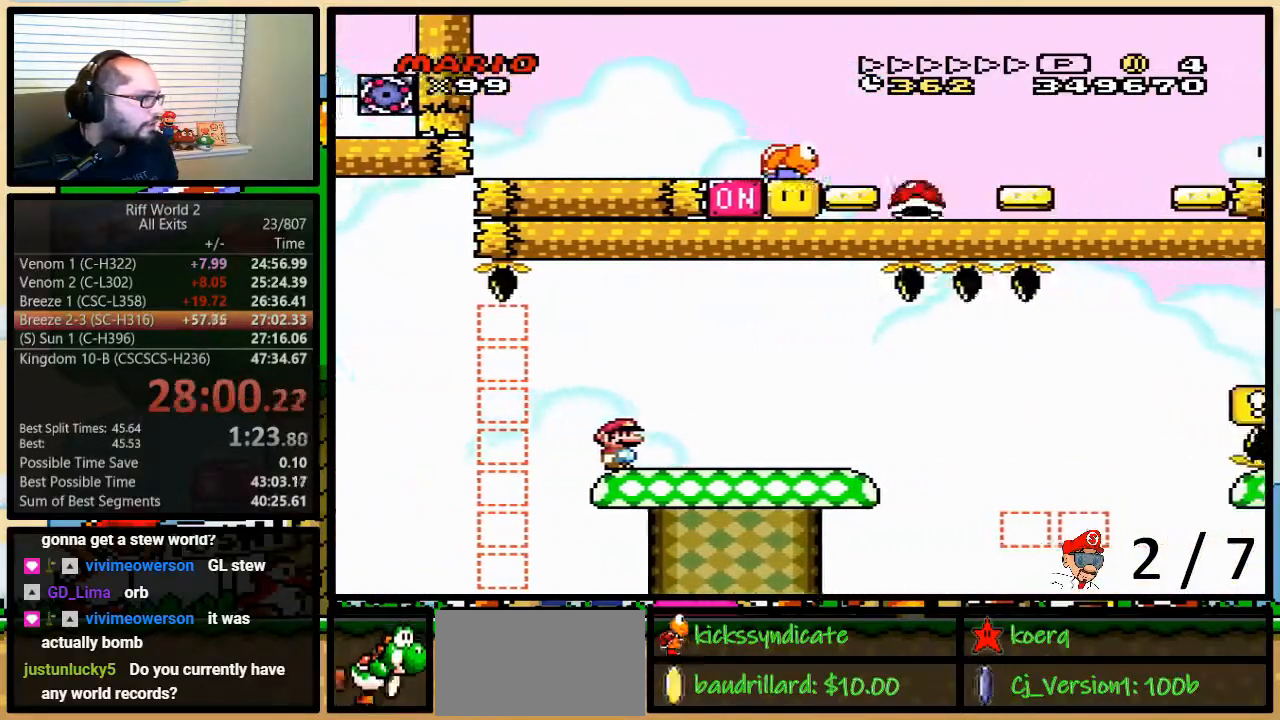
{"buttons": ["Y", "DPAD_UP", "DPAD_RIGHT"], "events": [[450, "DPAD_RIGHT", "down"], [483, "DPAD_UP", "down"]]}
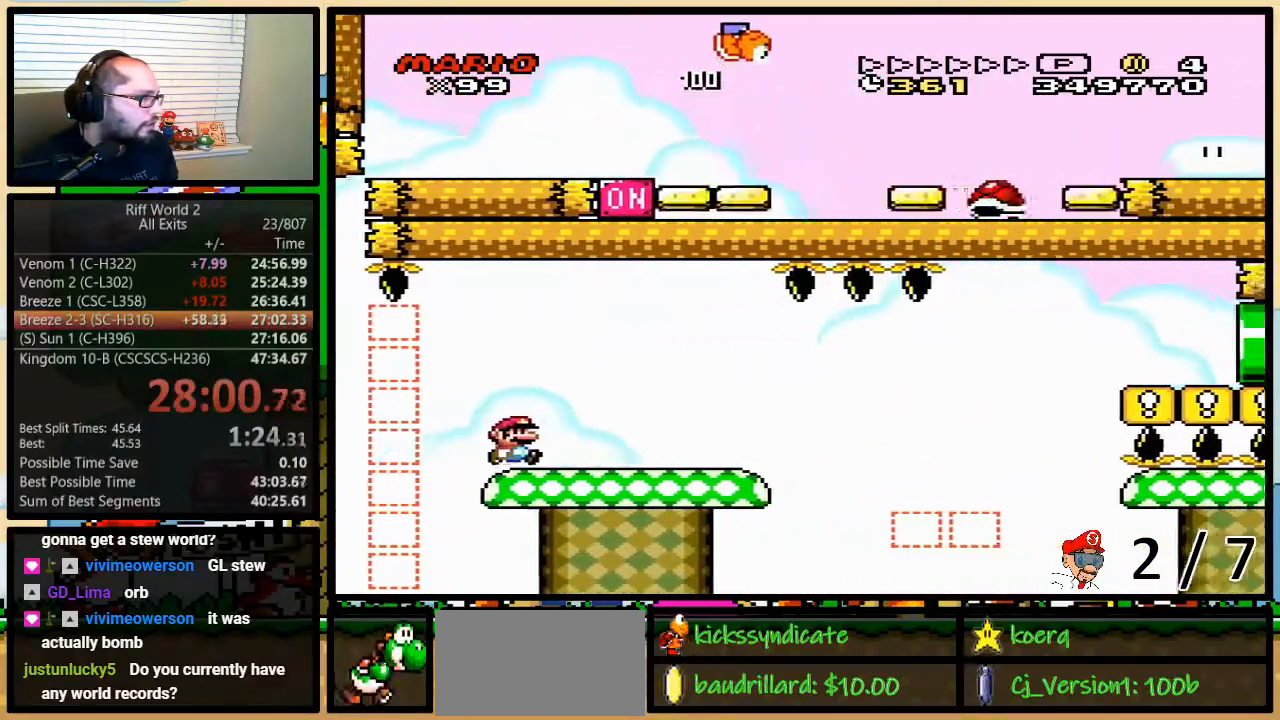
{"buttons": ["A", "Y", "DPAD_UP", "DPAD_RIGHT"], "events": [[83, "DPAD_UP", "up"], [467, "A", "down"], [467, "DPAD_UP", "down"]]}
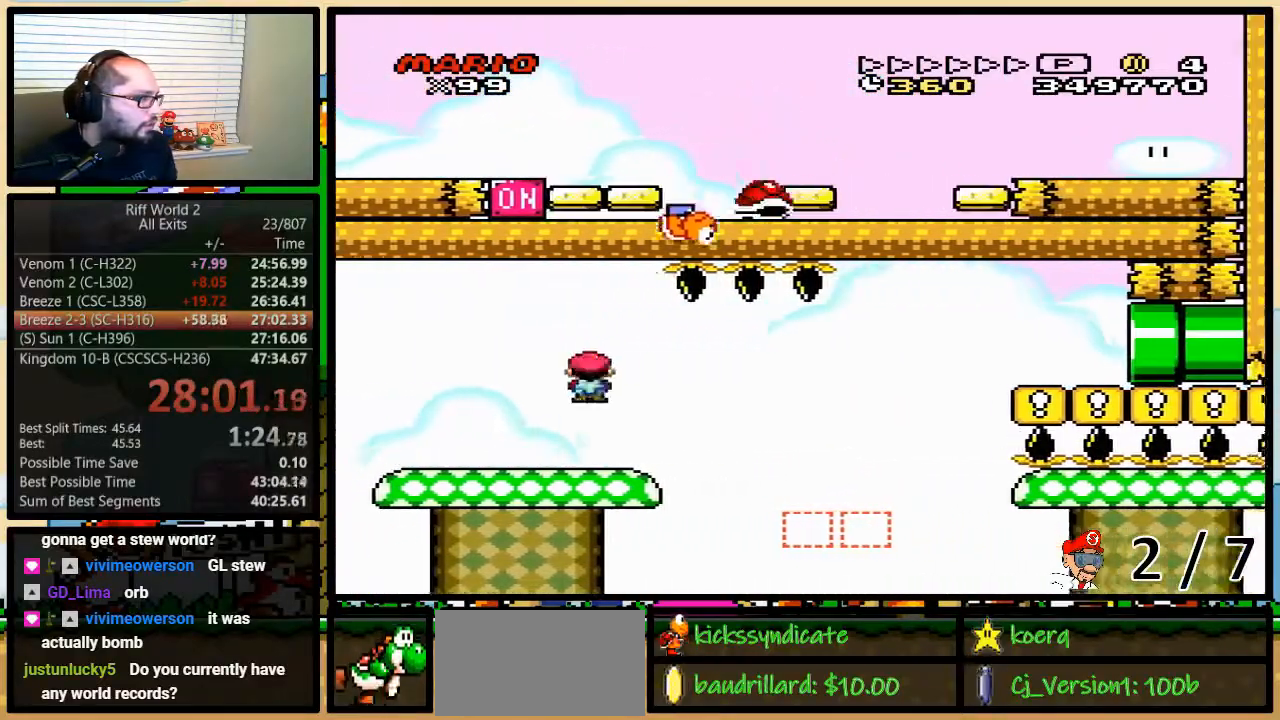
{"buttons": ["Y", "DPAD_UP", "DPAD_RIGHT"], "events": [[17, "A", "up"], [267, "A", "down"], [400, "A", "up"]]}
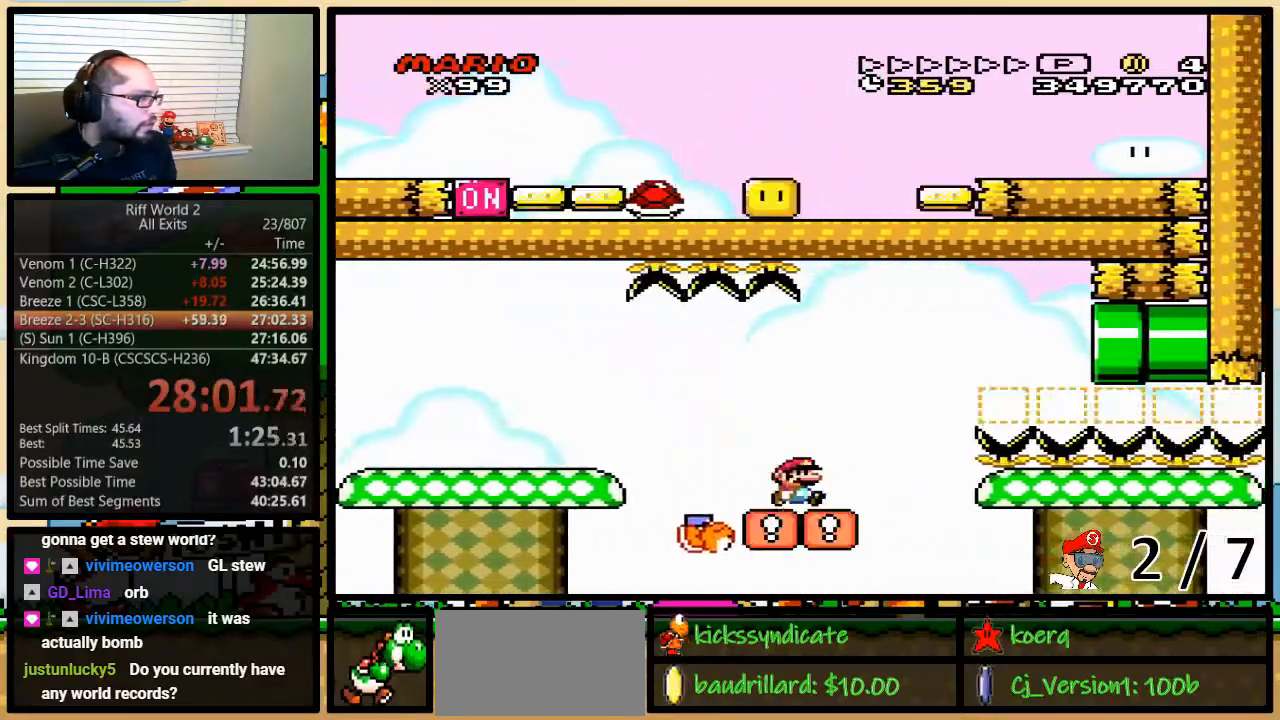
{"buttons": ["A", "Y", "DPAD_UP", "DPAD_RIGHT"], "events": [[117, "A", "down"]]}
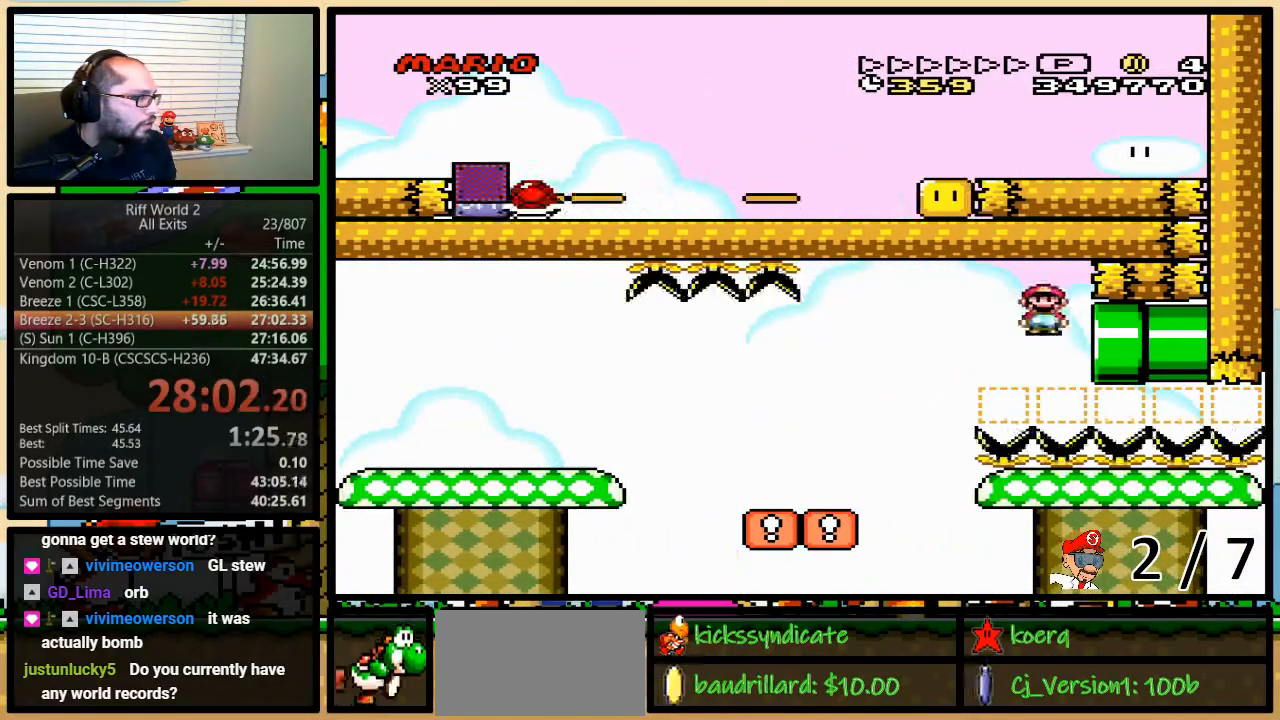
{"buttons": ["Y", "DPAD_UP", "DPAD_RIGHT"], "events": [[217, "A", "up"]]}
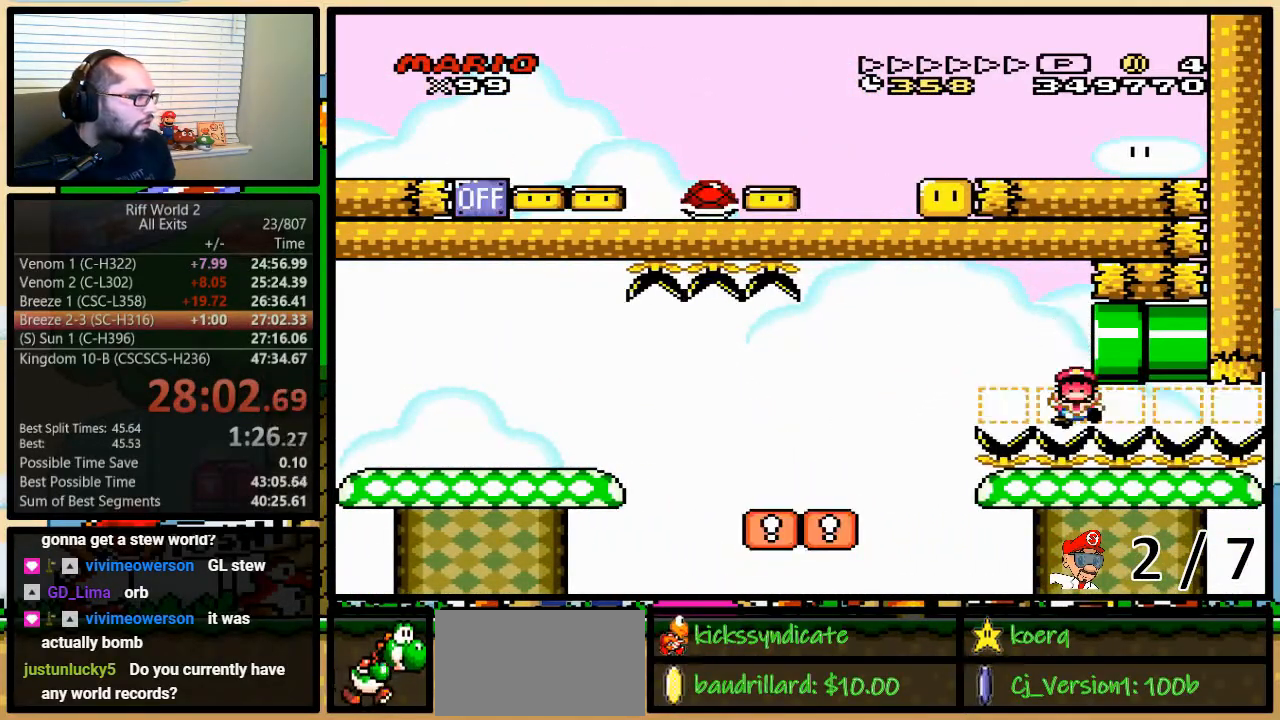
{"buttons": [], "events": [[183, "DPAD_UP", "up"], [367, "Y", "up"], [433, "DPAD_RIGHT", "up"]]}
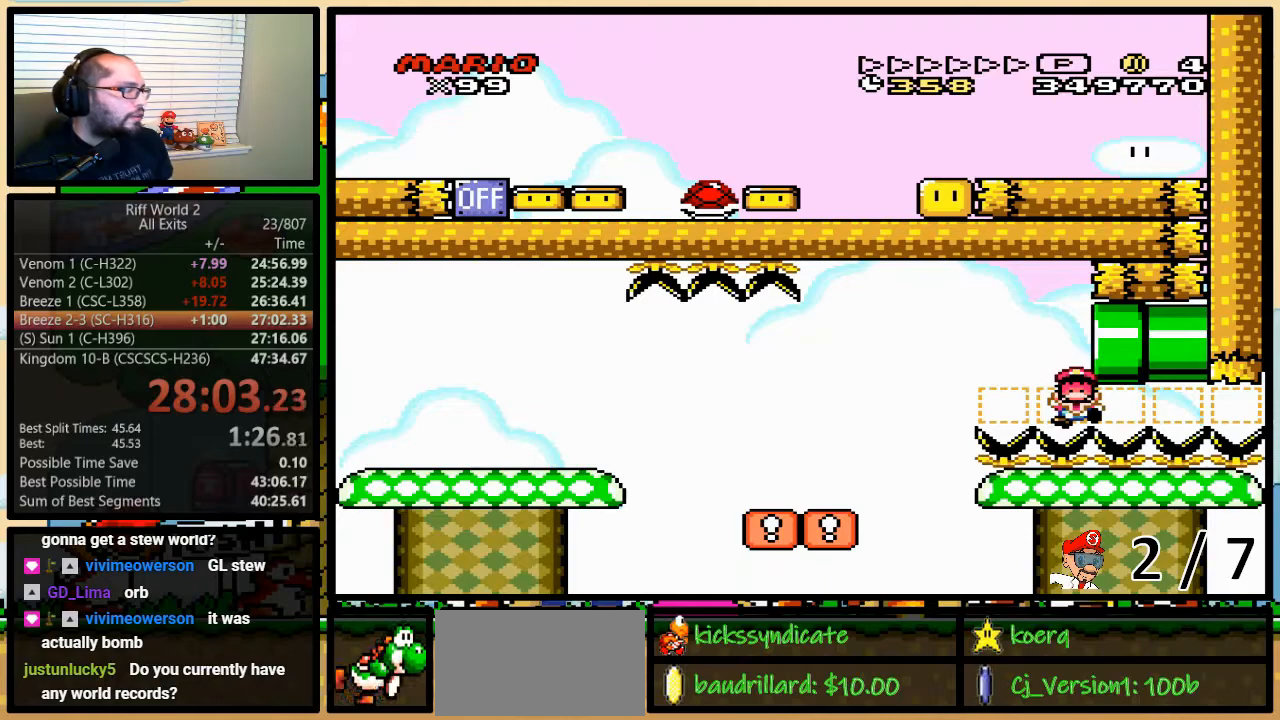
{"buttons": [], "events": []}
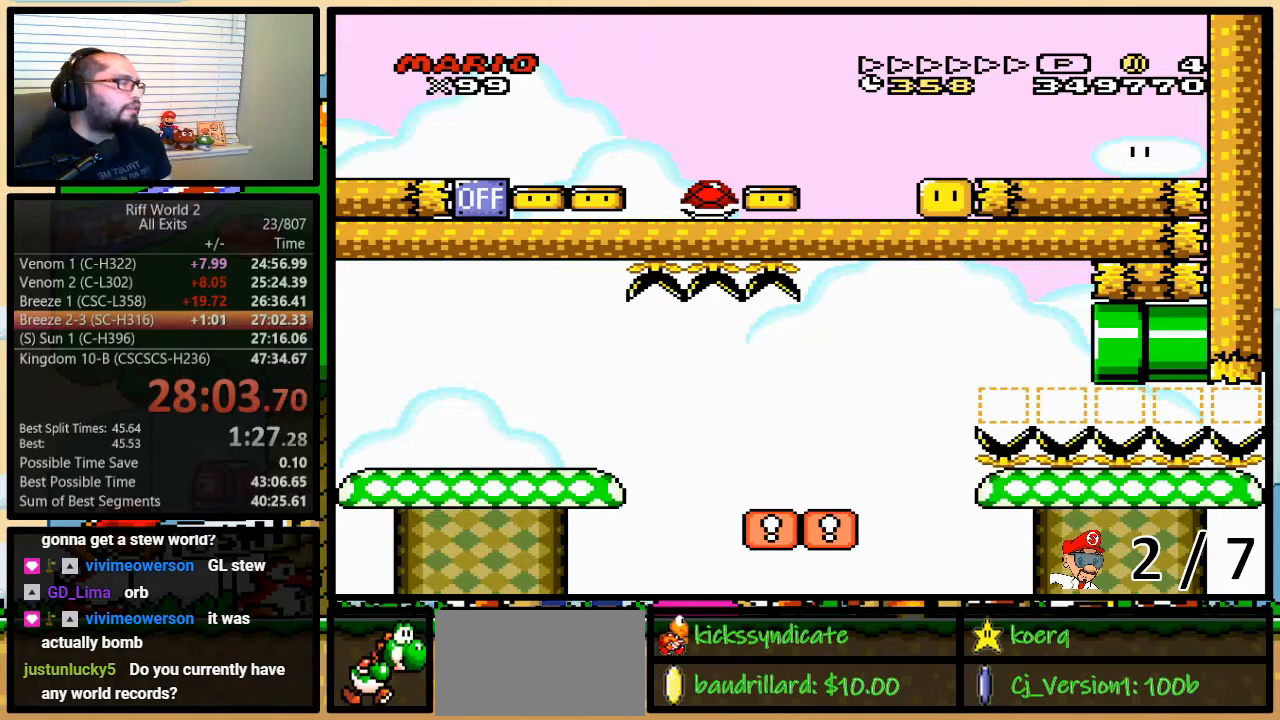
{"buttons": [], "events": []}
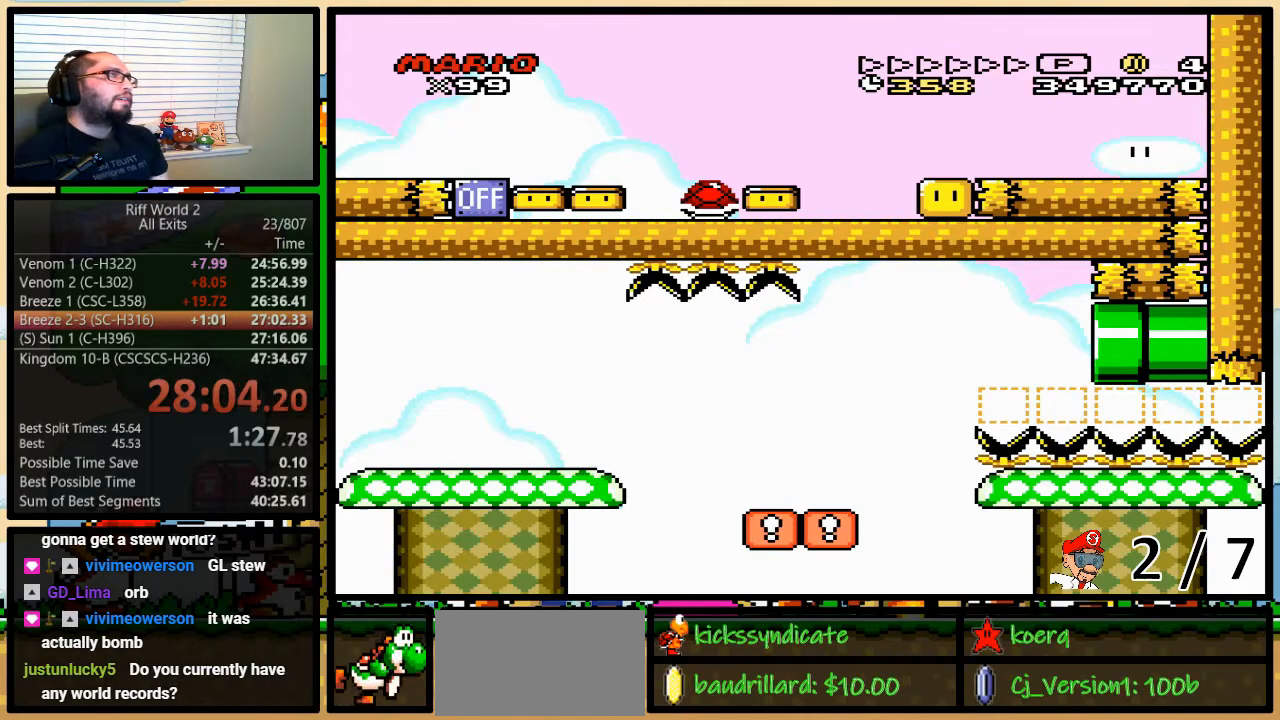
{"buttons": [], "events": []}
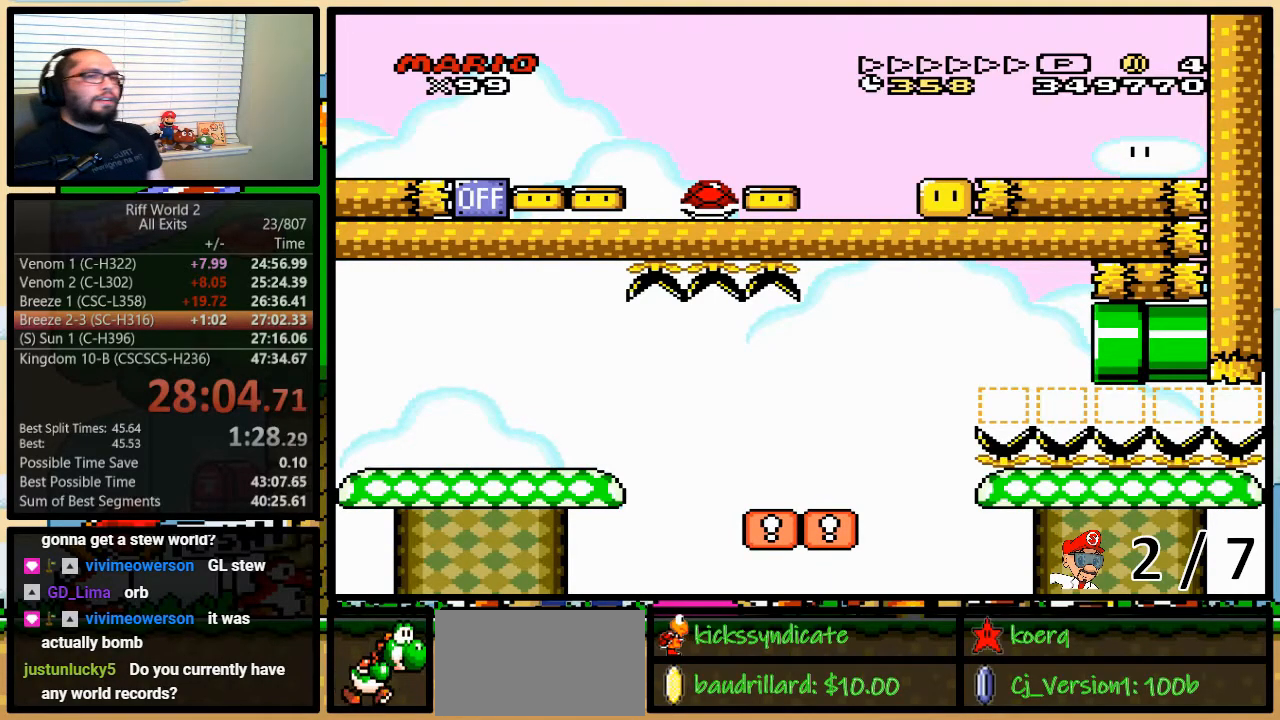
{"buttons": [], "events": []}
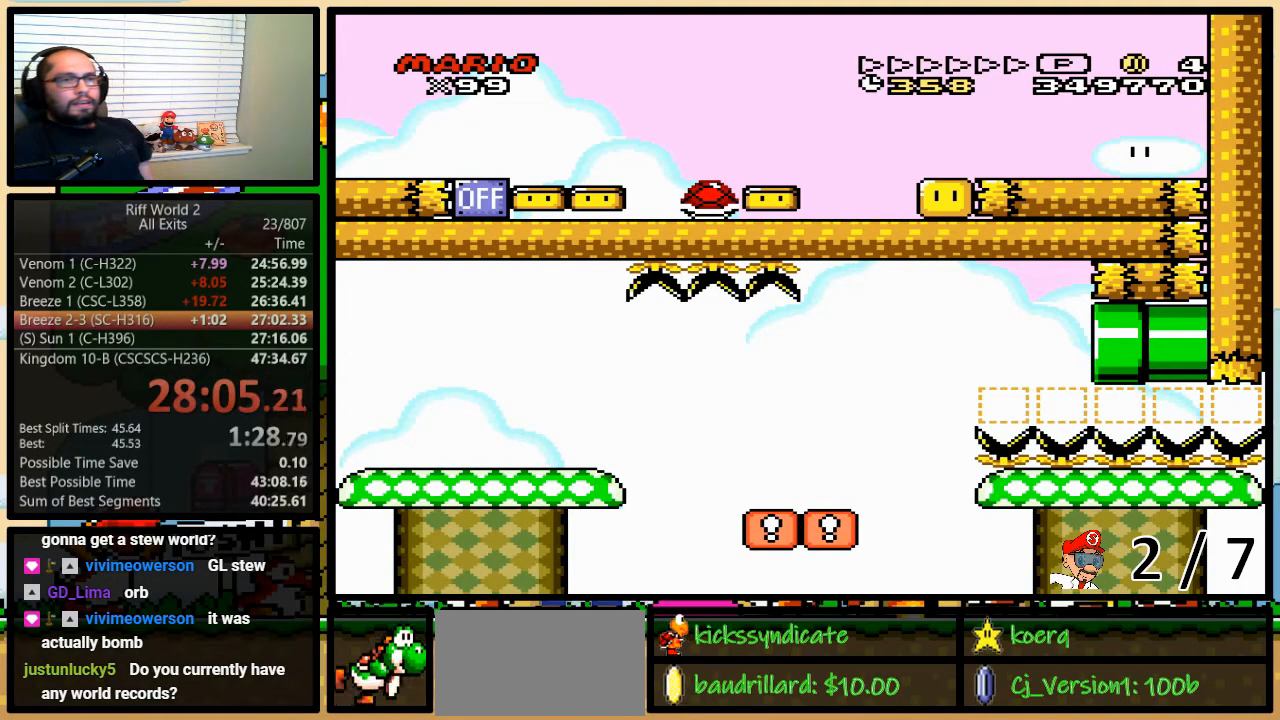
{"buttons": [], "events": []}
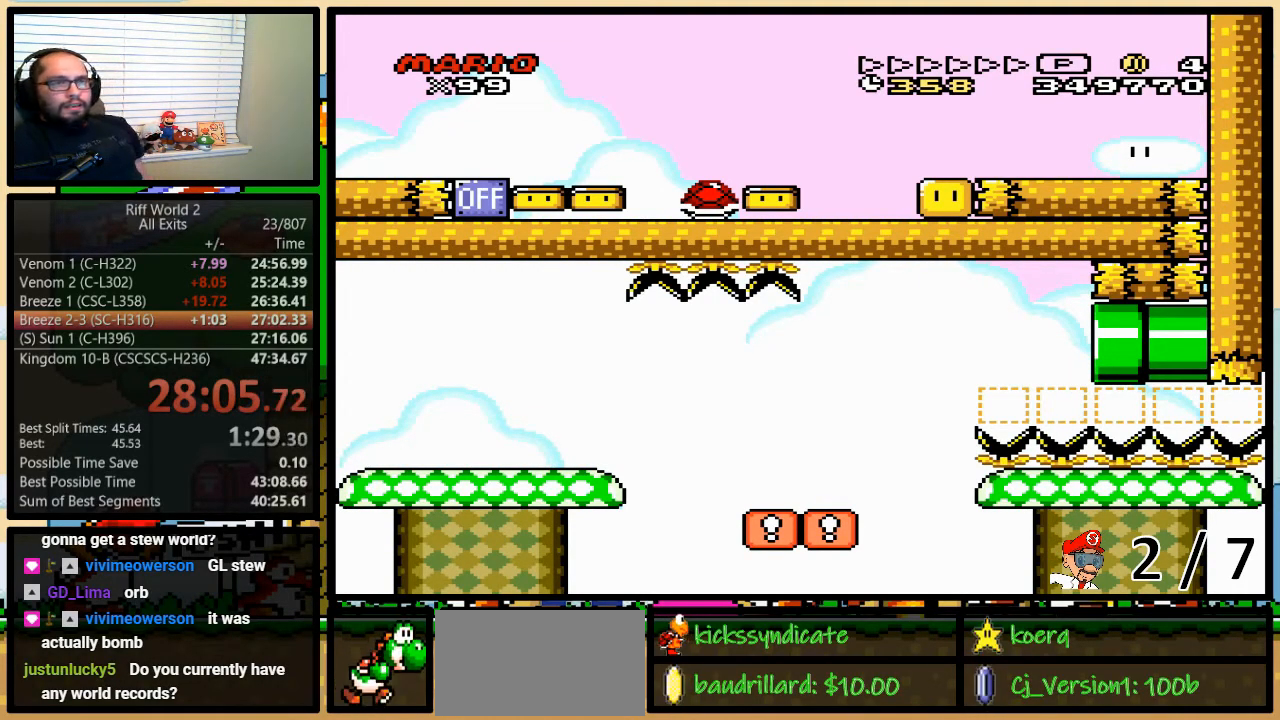
{"buttons": [], "events": []}
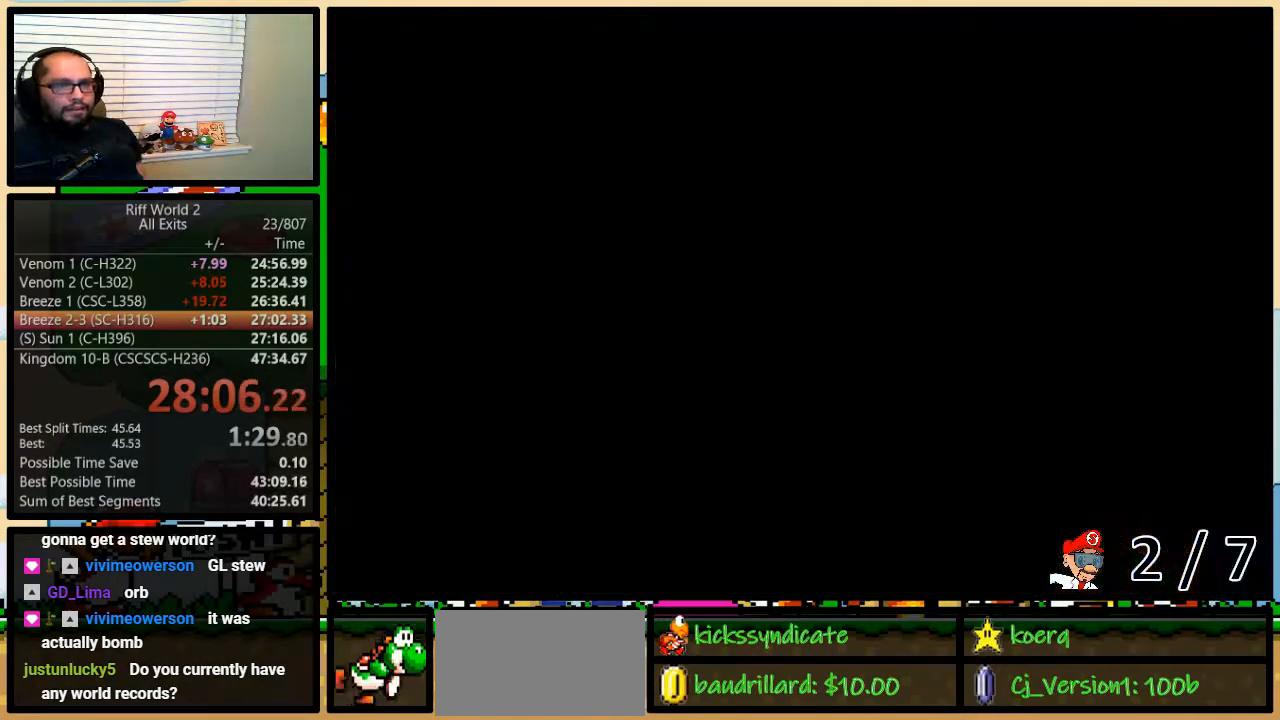
{"buttons": [], "events": []}
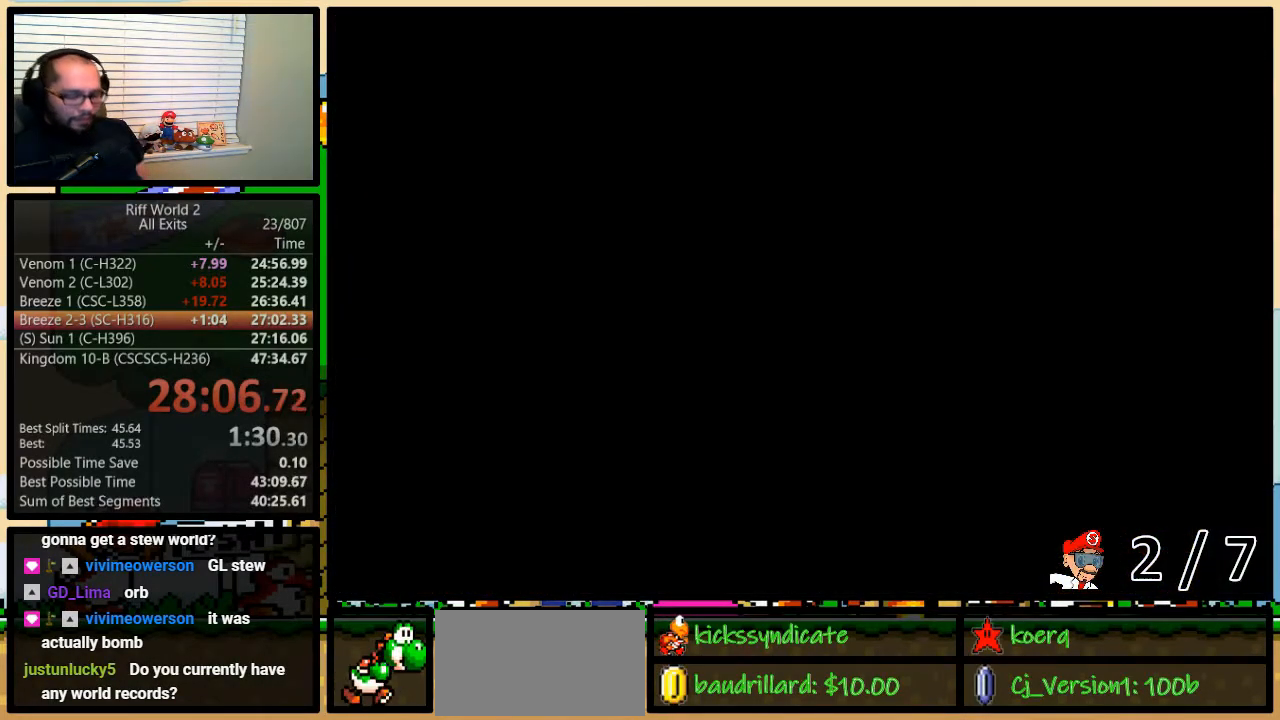
{"buttons": [], "events": []}
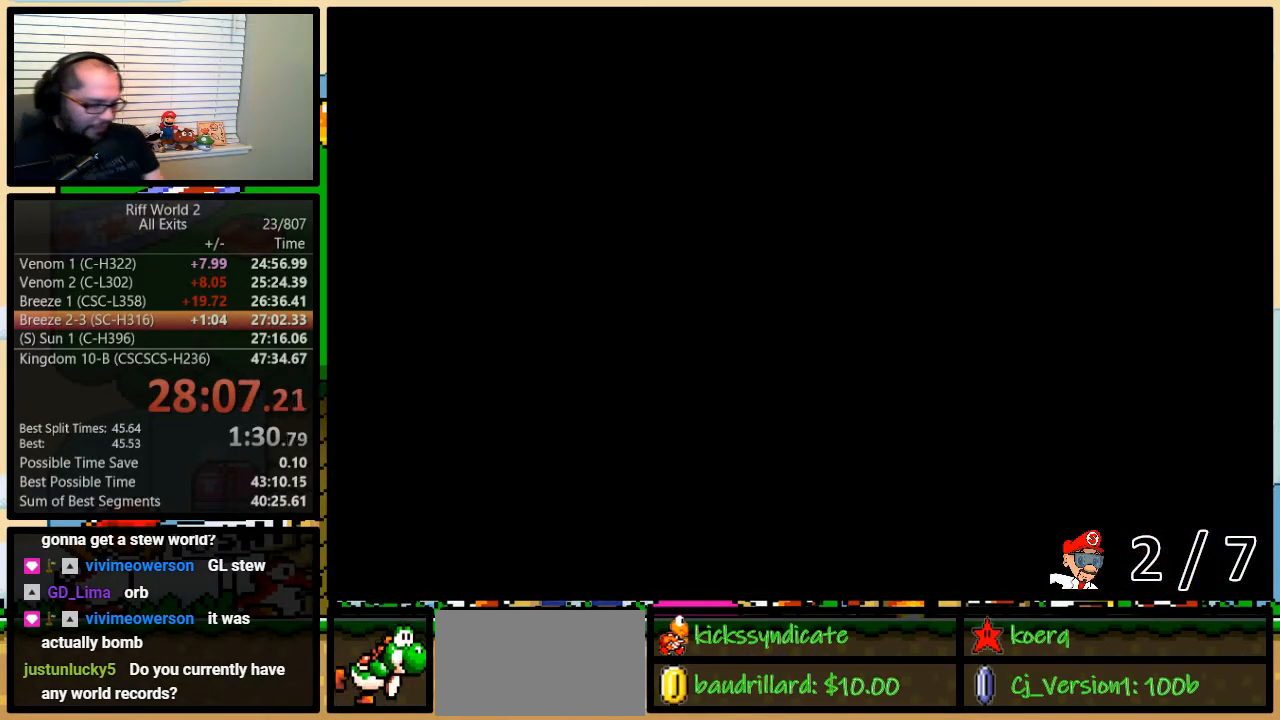
{"buttons": ["X"], "events": [[150, "X", "down"], [217, "X", "up"], [400, "Y", "down"], [433, "A", "down"], [433, "Y", "up"], [467, "B", "down"], [483, "A", "up"], [483, "B", "up"], [483, "X", "down"]]}
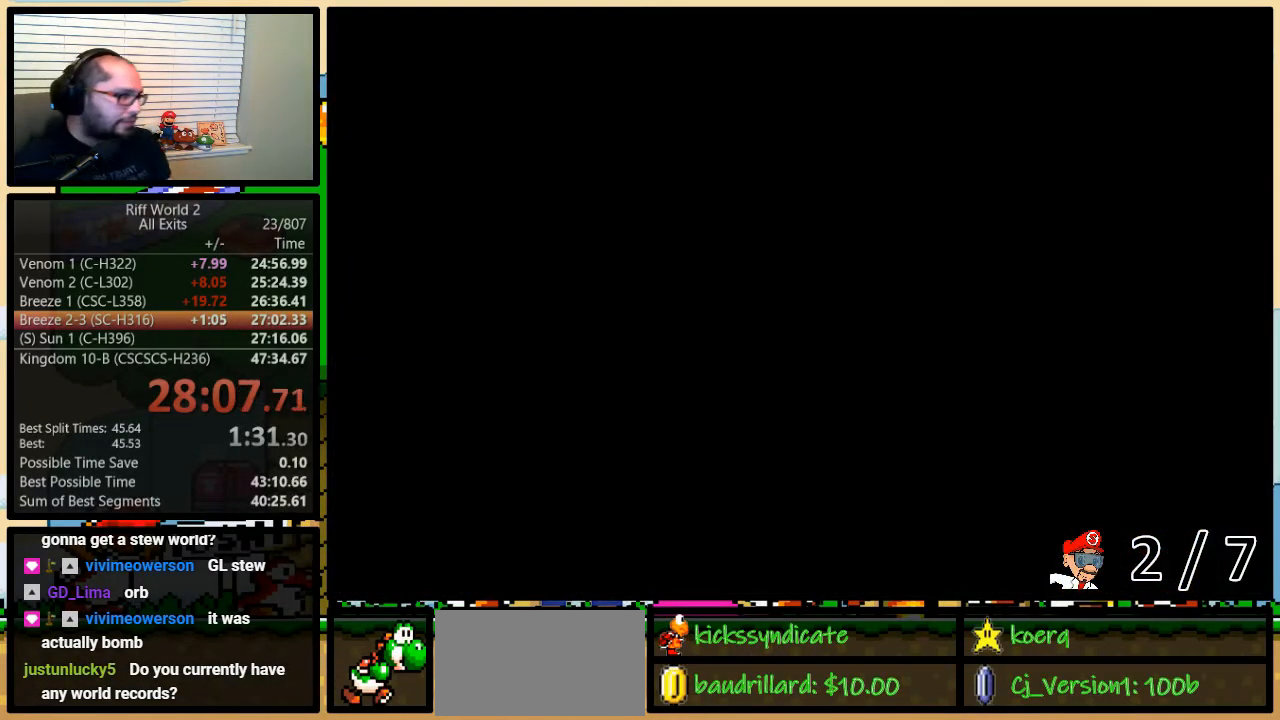
{"buttons": ["B", "X", "Y"], "events": [[67, "X", "up"], [100, "Y", "down"], [117, "A", "down"], [150, "A", "up"], [150, "B", "down"], [150, "X", "down"], [150, "Y", "up"], [183, "Y", "down"], [200, "B", "up"], [283, "B", "down"], [283, "X", "up"], [317, "X", "down"], [317, "Y", "up"], [333, "B", "up"], [367, "B", "down"], [367, "Y", "down"], [400, "B", "up"], [433, "A", "down"], [433, "X", "up"], [433, "Y", "up"], [467, "B", "down"], [500, "A", "up"], [500, "X", "down"], [500, "Y", "down"]]}
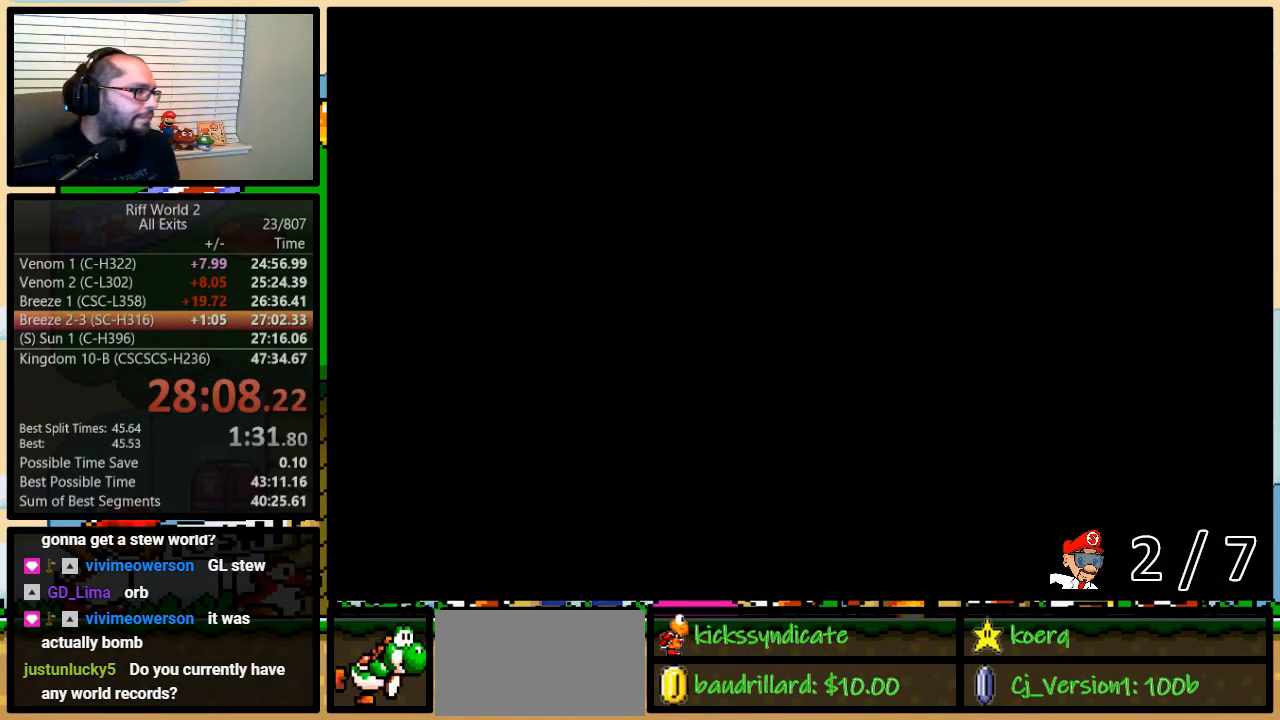
{"buttons": ["B", "X", "Y"], "events": [[33, "B", "up"], [33, "Y", "up"], [100, "B", "down"], [100, "Y", "down"], [133, "B", "up"], [133, "X", "up"], [150, "A", "down"], [150, "Y", "up"], [200, "A", "up"], [200, "B", "down"], [200, "X", "down"], [217, "Y", "down"], [233, "B", "up"], [233, "Y", "up"], [317, "B", "down"], [333, "X", "up"], [333, "Y", "down"], [383, "A", "down"], [383, "B", "up"], [383, "Y", "up"], [417, "A", "up"], [417, "X", "down"], [433, "B", "down"], [467, "Y", "down"]]}